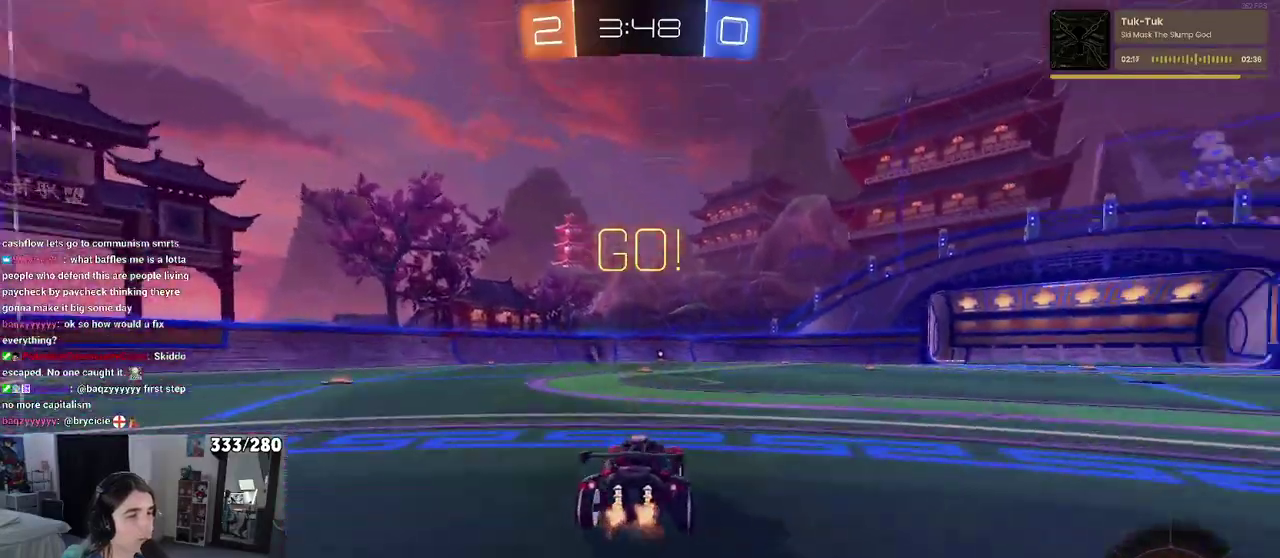
Gameplay with a controller (PlayStation layout); each line is a JSON object with the inputs held at the frame after it. "events" lists button and stick changes between this image and that frame as [ms after this image, input, new state], when the widget could be followed in between. Not read: L1 R1.
{"buttons": ["CROSS", "R2"], "left_stick": "down", "right_stick": "center", "events": [[217, "left_stick", "up-right"], [283, "CROSS", "down"], [317, "left_stick", "up"], [383, "CROSS", "up"], [400, "left_stick", "up-left"], [433, "CROSS", "down"], [500, "left_stick", "down"]]}
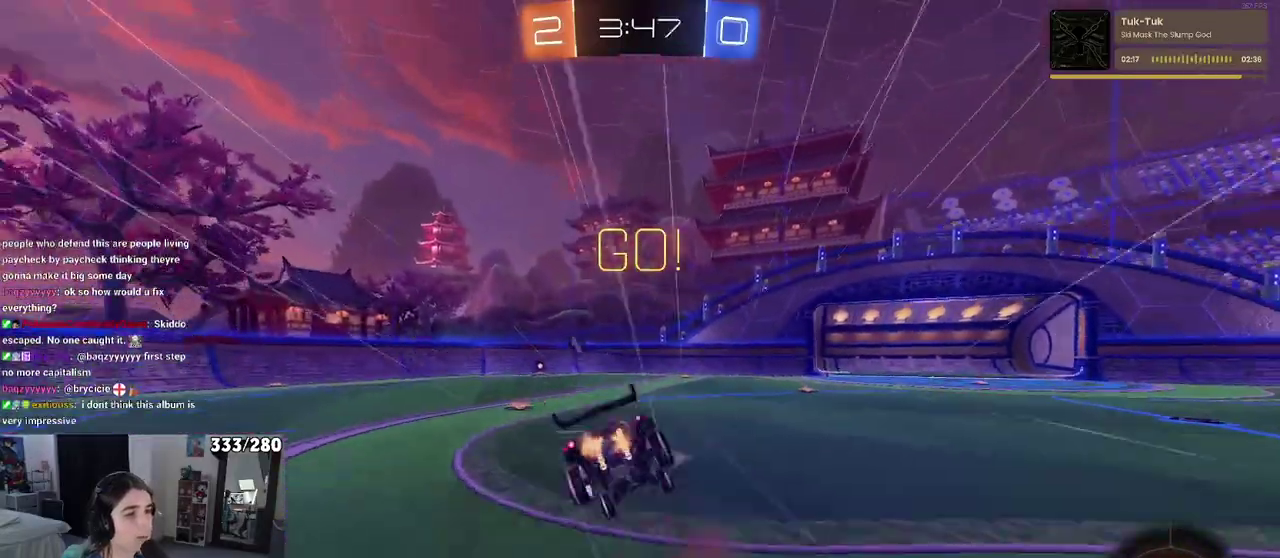
{"buttons": ["SQUARE", "R2"], "left_stick": "left", "right_stick": "center", "events": [[50, "CROSS", "up"], [150, "TRIANGLE", "down"], [250, "left_stick", "down-left"], [283, "TRIANGLE", "up"], [417, "left_stick", "left"], [433, "SQUARE", "down"]]}
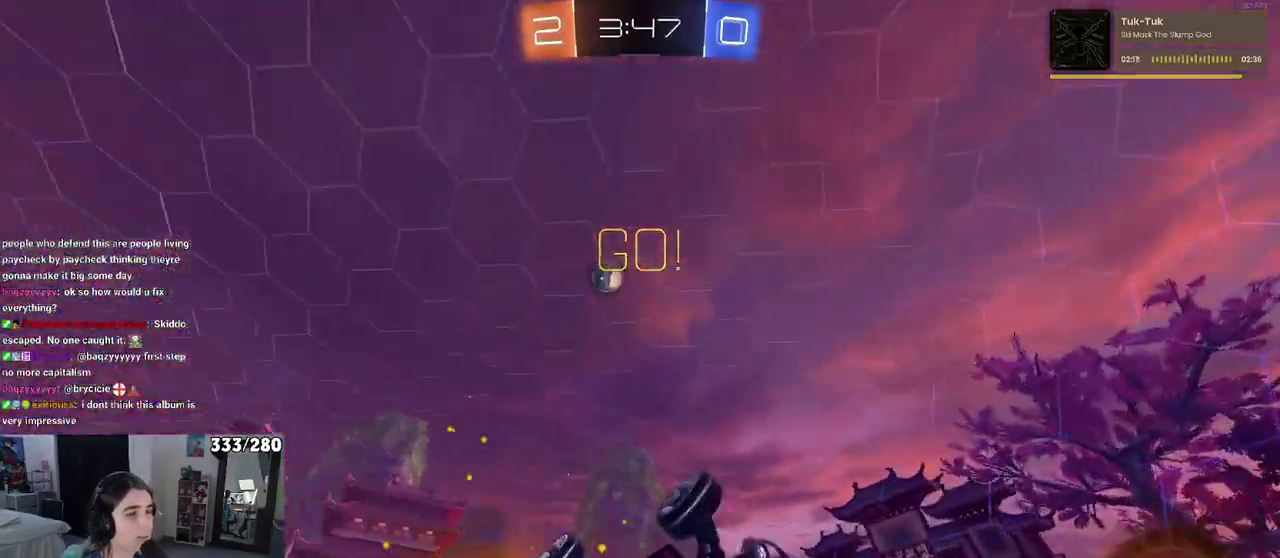
{"buttons": ["R2"], "left_stick": "center", "right_stick": "center", "events": [[233, "SQUARE", "up"], [267, "left_stick", "down-left"], [317, "left_stick", "center"]]}
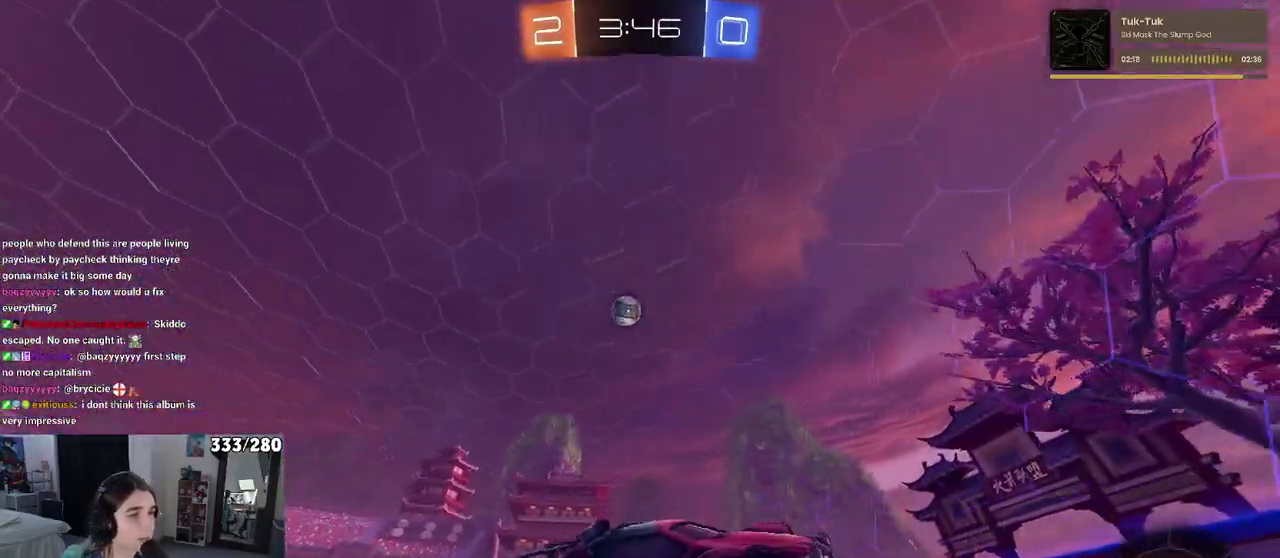
{"buttons": ["R2"], "left_stick": "right", "right_stick": "center", "events": [[200, "left_stick", "right"], [233, "SQUARE", "down"], [350, "SQUARE", "up"]]}
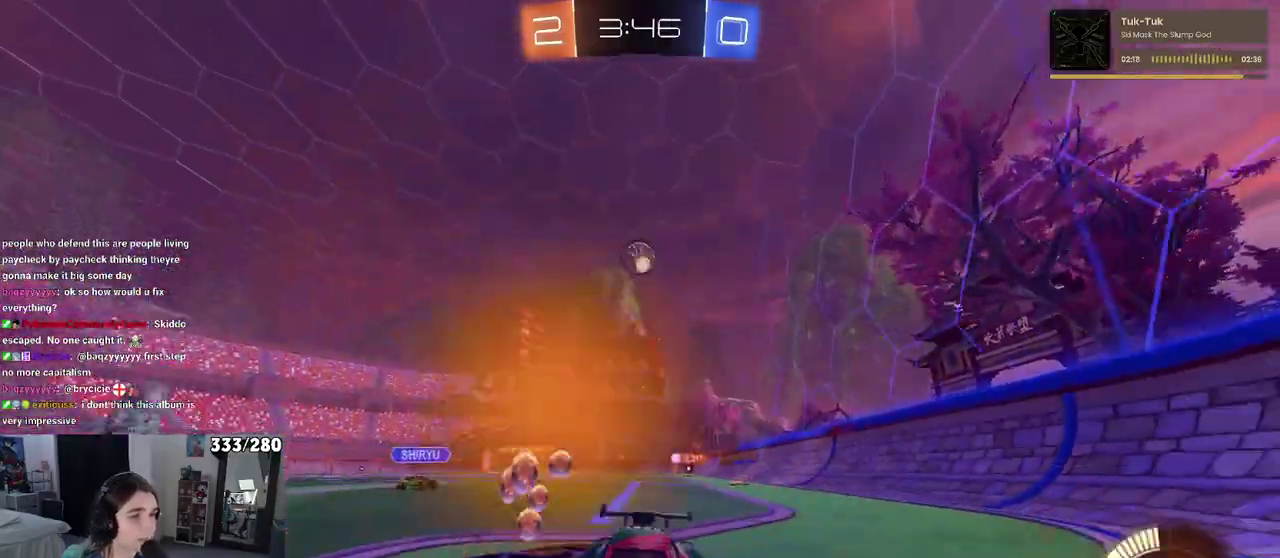
{"buttons": ["R2"], "left_stick": "right", "right_stick": "center", "events": []}
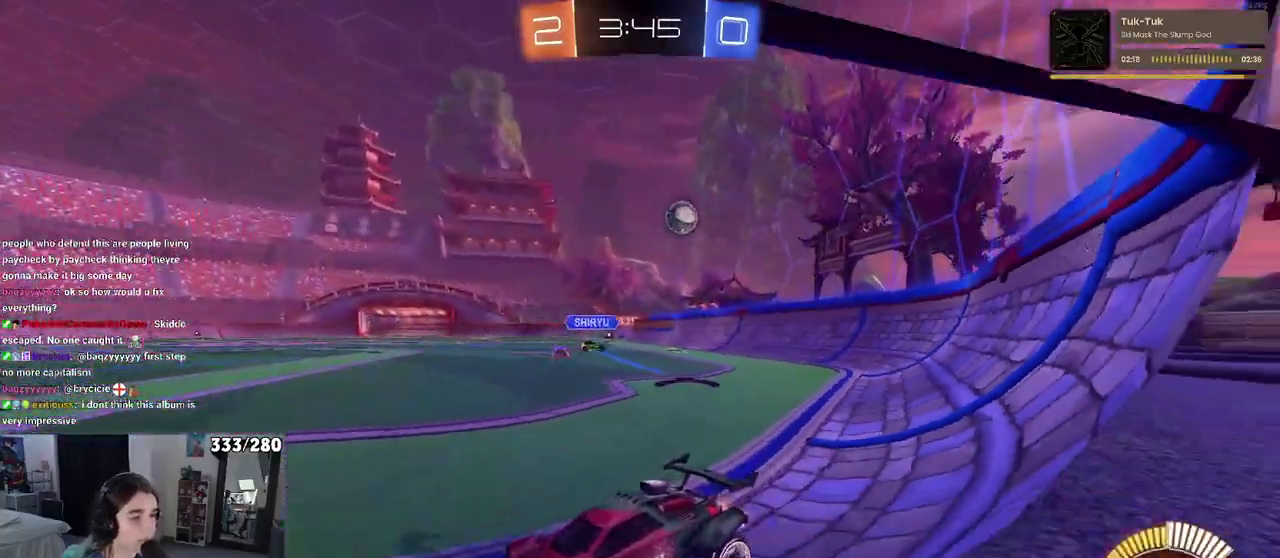
{"buttons": ["R2"], "left_stick": "right", "right_stick": "center", "events": []}